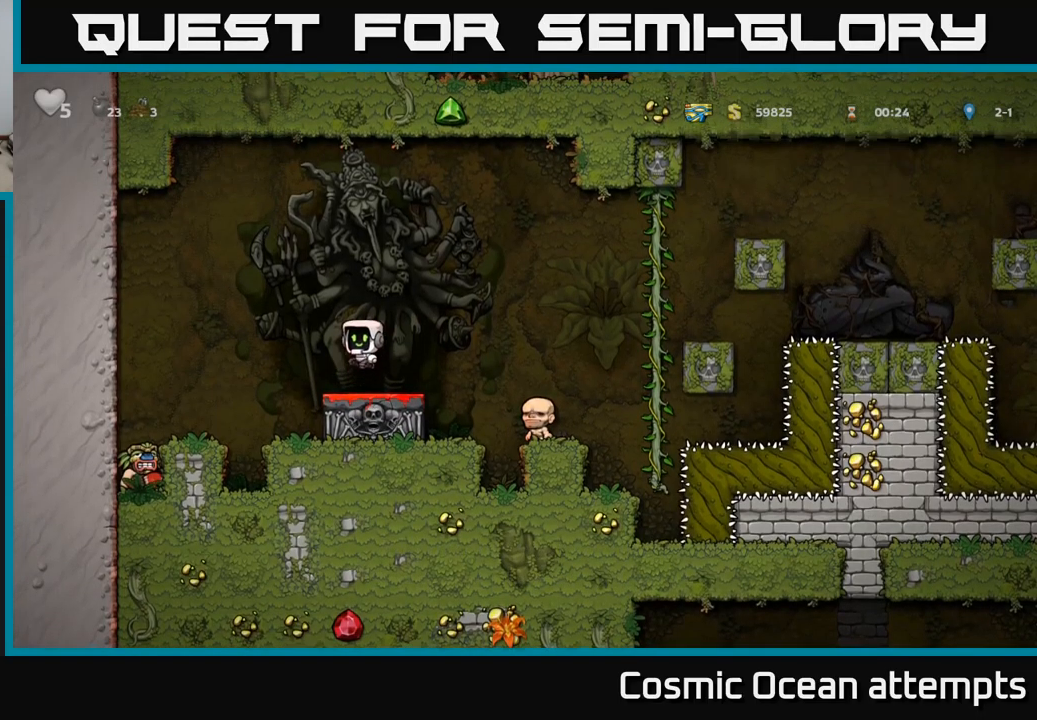
Gameplay with a controller (Xbox layout); each line is a JSON object with the inputs held at the frame after it. "events" lists button and stick changes between this image and that frame as [ms after this image, input, new state], when the widget could be followed in between. Not read: right_stick.
{"buttons": [], "left_stick": "center", "events": [[300, "A", "up"], [367, "DPAD_LEFT", "up"]]}
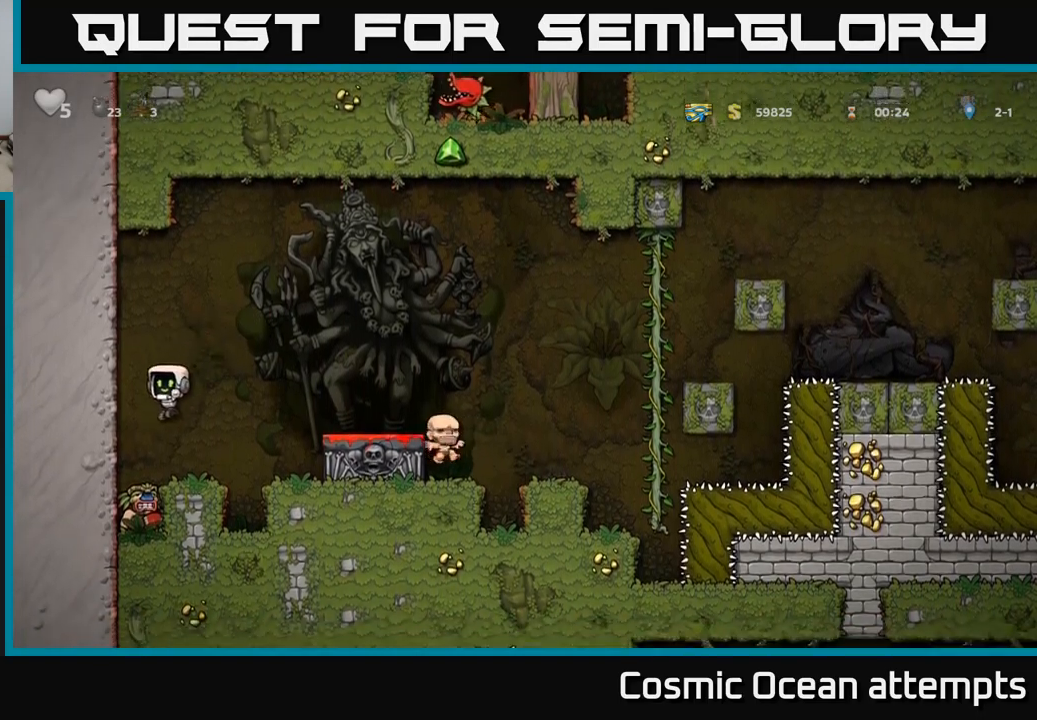
{"buttons": ["DPAD_LEFT"], "left_stick": "center", "events": [[483, "DPAD_LEFT", "down"]]}
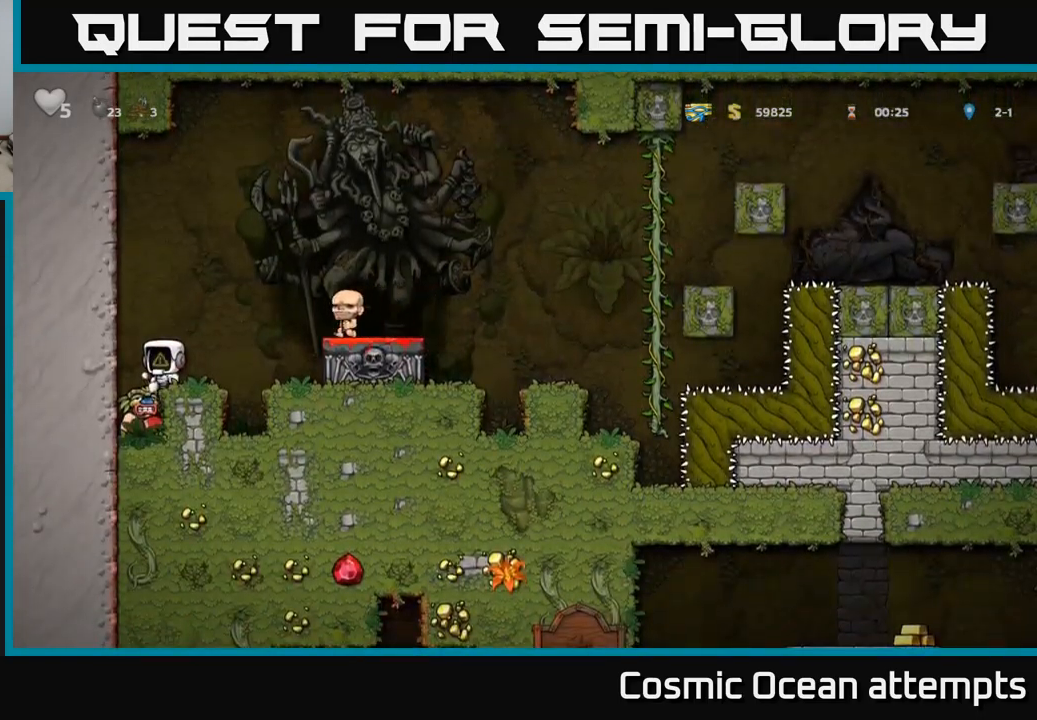
{"buttons": [], "left_stick": "center", "events": [[50, "DPAD_LEFT", "up"]]}
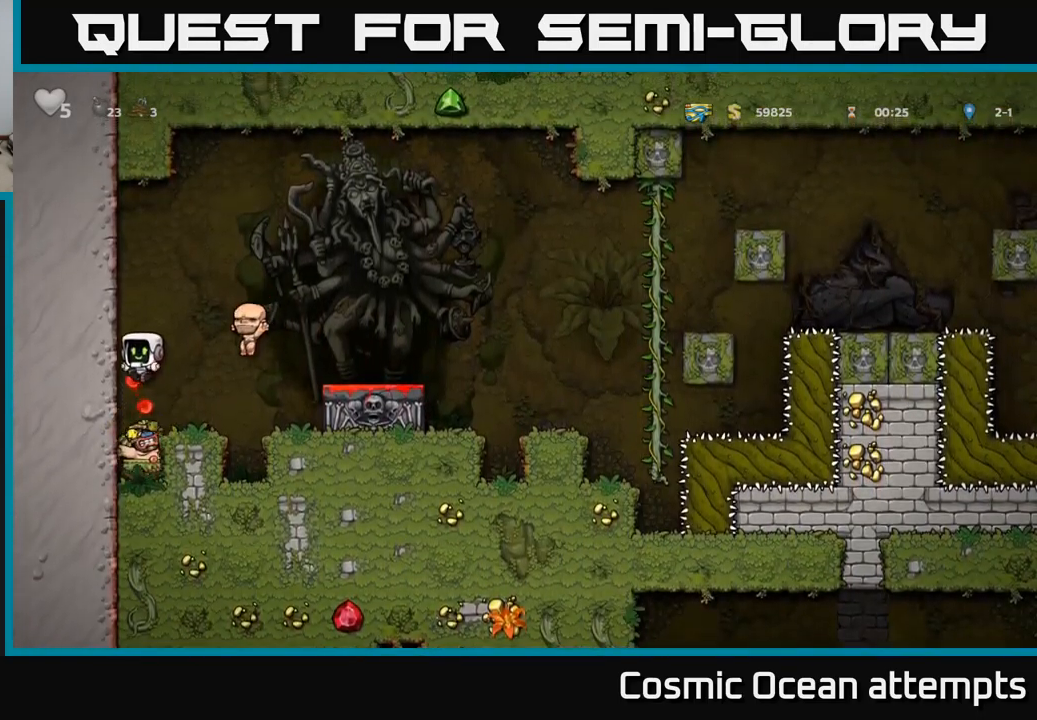
{"buttons": ["X", "DPAD_DOWN"], "left_stick": "center", "events": [[267, "DPAD_DOWN", "down"], [433, "X", "down"]]}
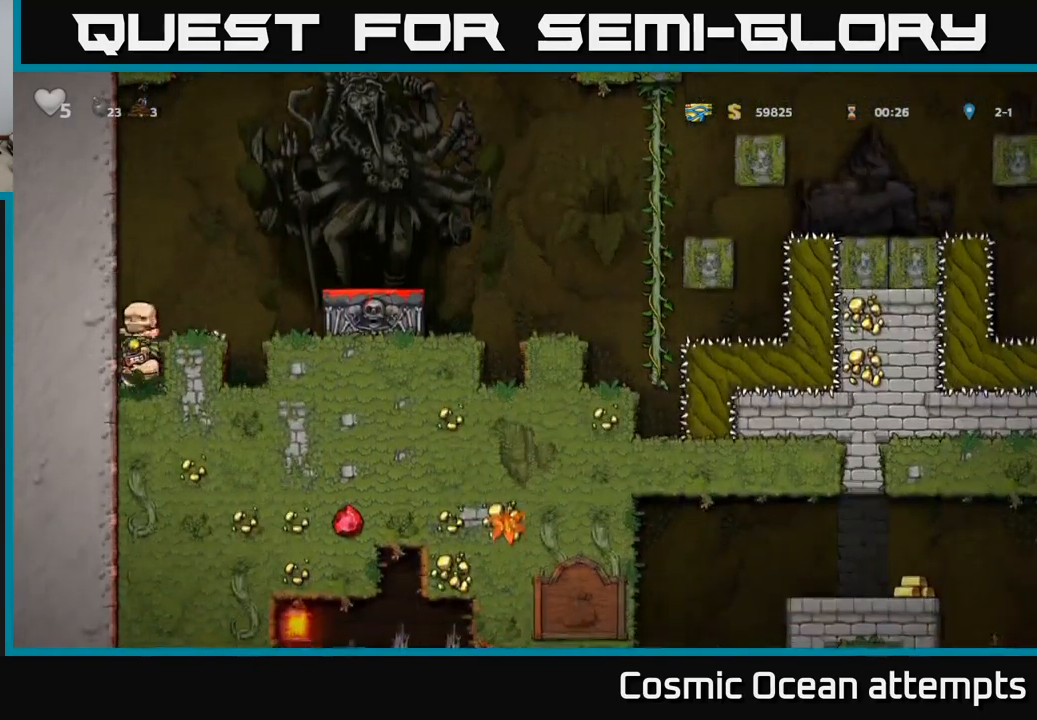
{"buttons": [], "left_stick": "center", "events": [[33, "A", "down"], [50, "DPAD_DOWN", "up"], [50, "X", "up"], [200, "A", "up"], [200, "DPAD_RIGHT", "down"], [300, "DPAD_RIGHT", "up"]]}
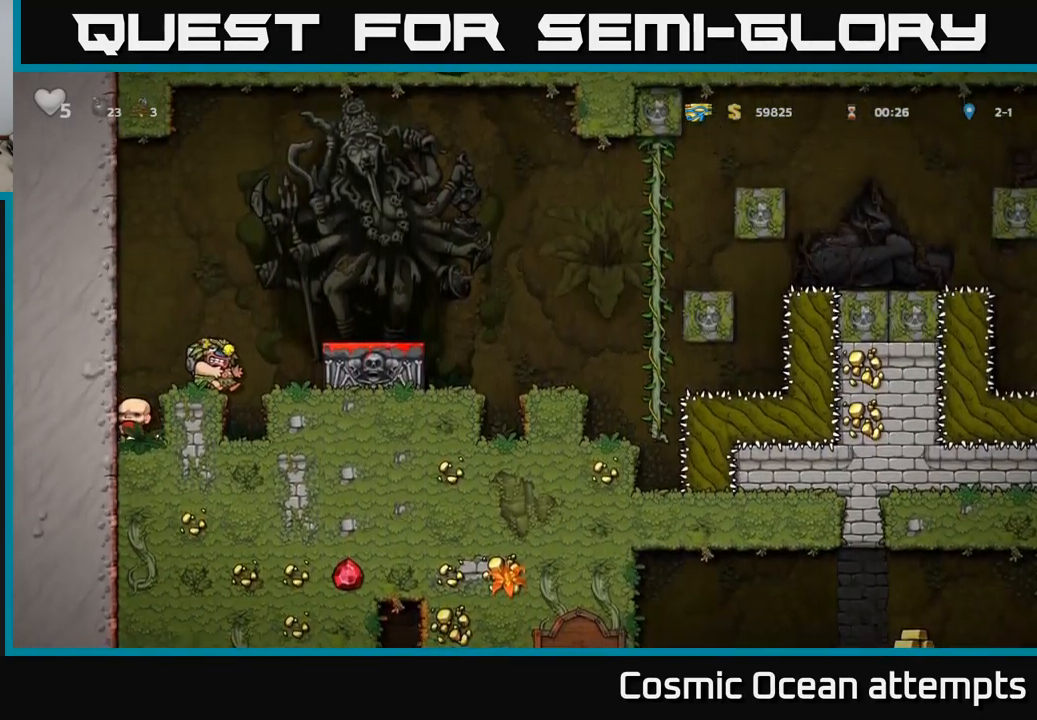
{"buttons": ["DPAD_DOWN"], "left_stick": "center", "events": [[50, "A", "down"], [100, "DPAD_RIGHT", "down"], [200, "A", "up"], [317, "DPAD_RIGHT", "up"], [417, "DPAD_DOWN", "down"]]}
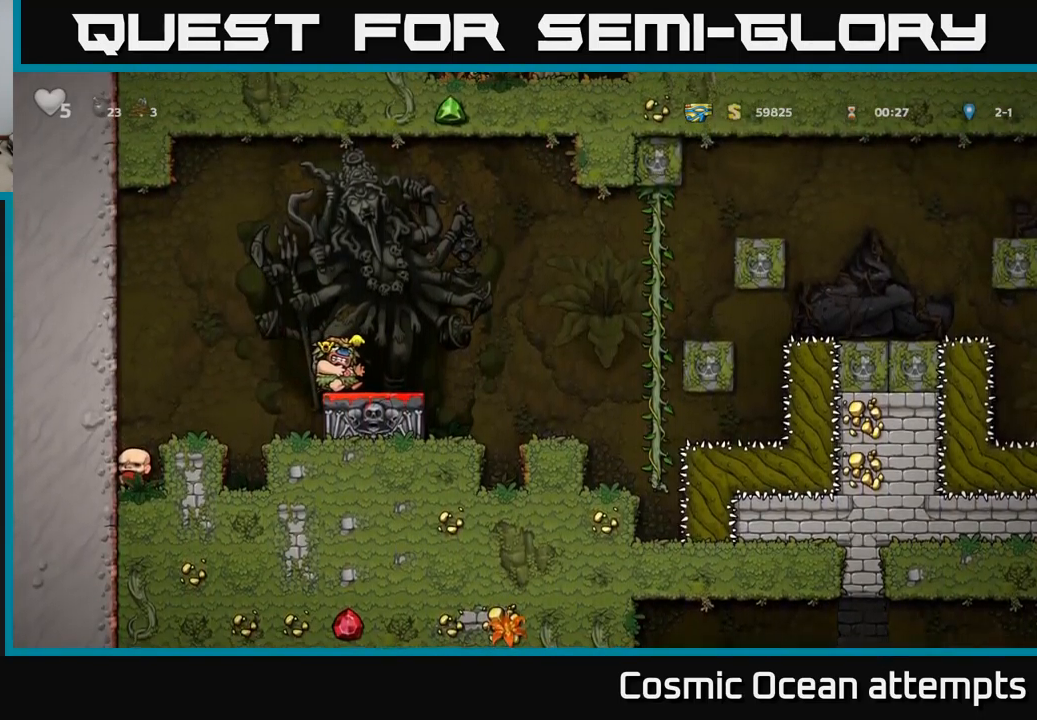
{"buttons": [], "left_stick": "center", "events": [[67, "X", "down"], [167, "DPAD_DOWN", "up"], [183, "X", "up"]]}
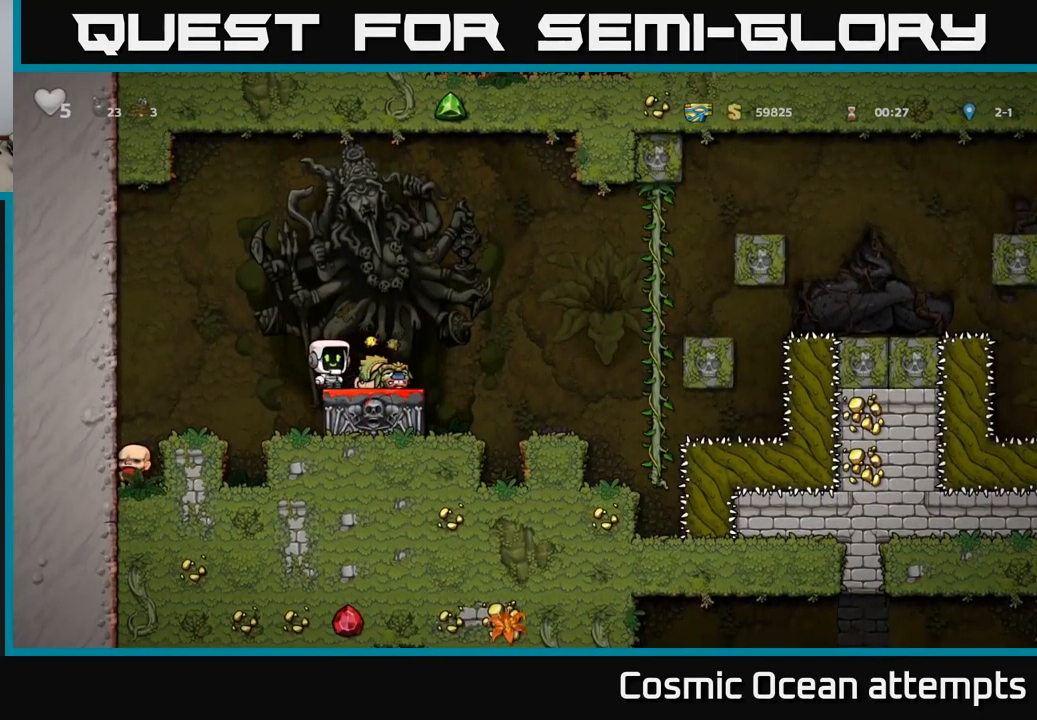
{"buttons": [], "left_stick": "center", "events": [[183, "DPAD_RIGHT", "down"], [300, "DPAD_RIGHT", "up"]]}
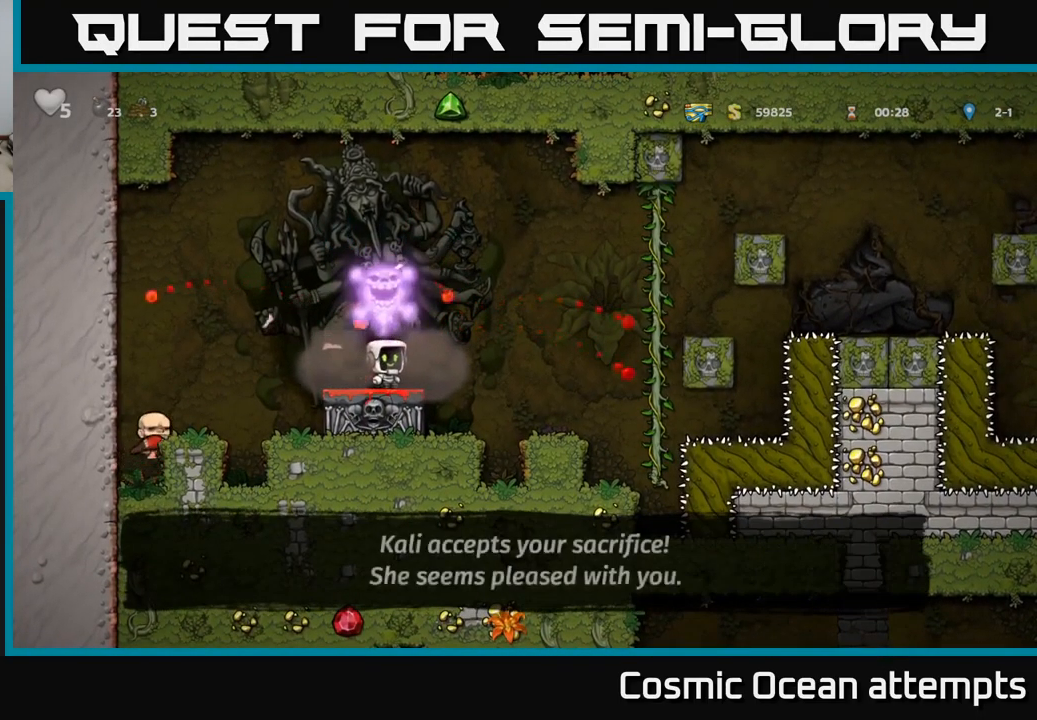
{"buttons": [], "left_stick": "center", "events": []}
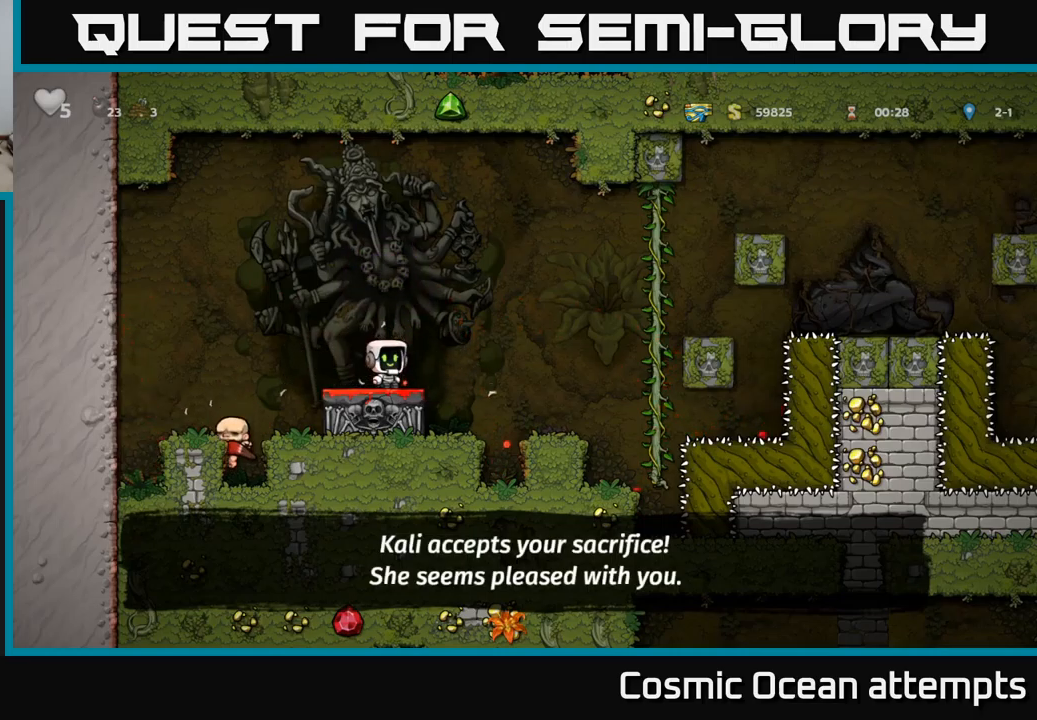
{"buttons": [], "left_stick": "center", "events": [[300, "DPAD_RIGHT", "down"], [400, "DPAD_RIGHT", "up"]]}
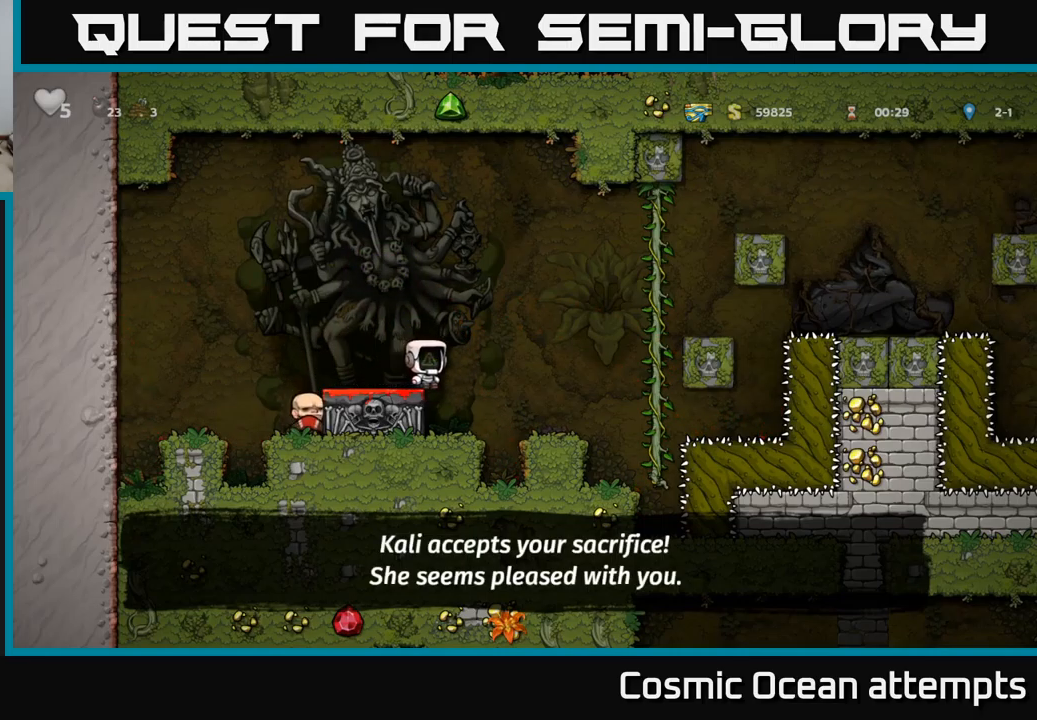
{"buttons": [], "left_stick": "center", "events": [[84, "DPAD_LEFT", "down"], [150, "DPAD_LEFT", "up"]]}
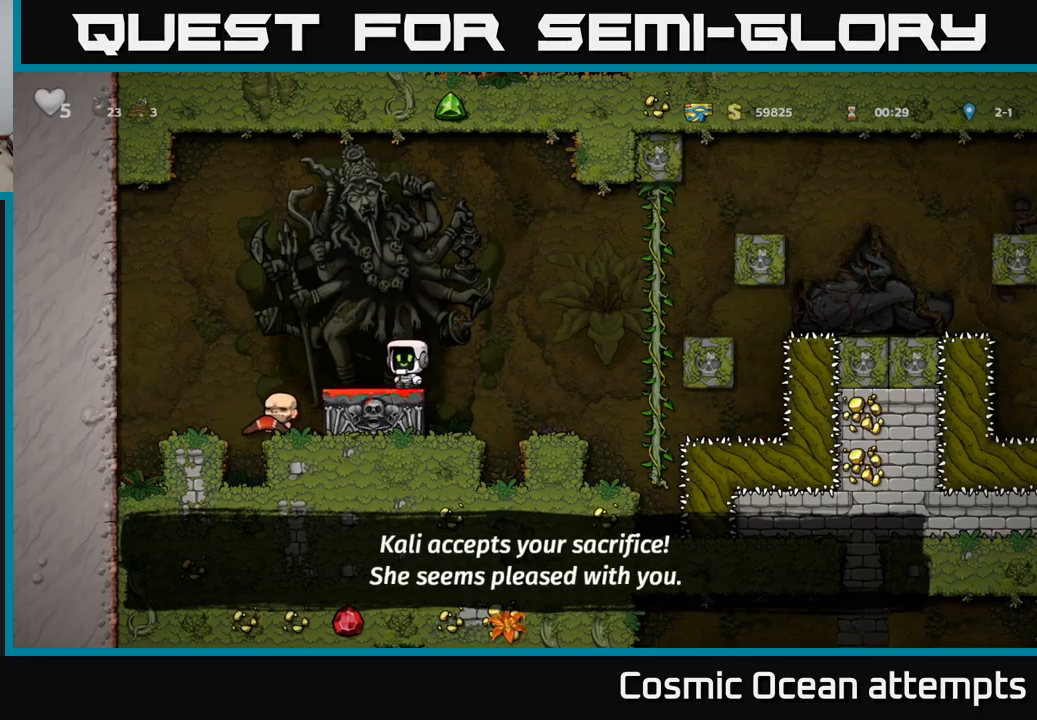
{"buttons": [], "left_stick": "center", "events": [[250, "A", "down"], [250, "DPAD_RIGHT", "down"], [334, "A", "up"], [500, "DPAD_RIGHT", "up"]]}
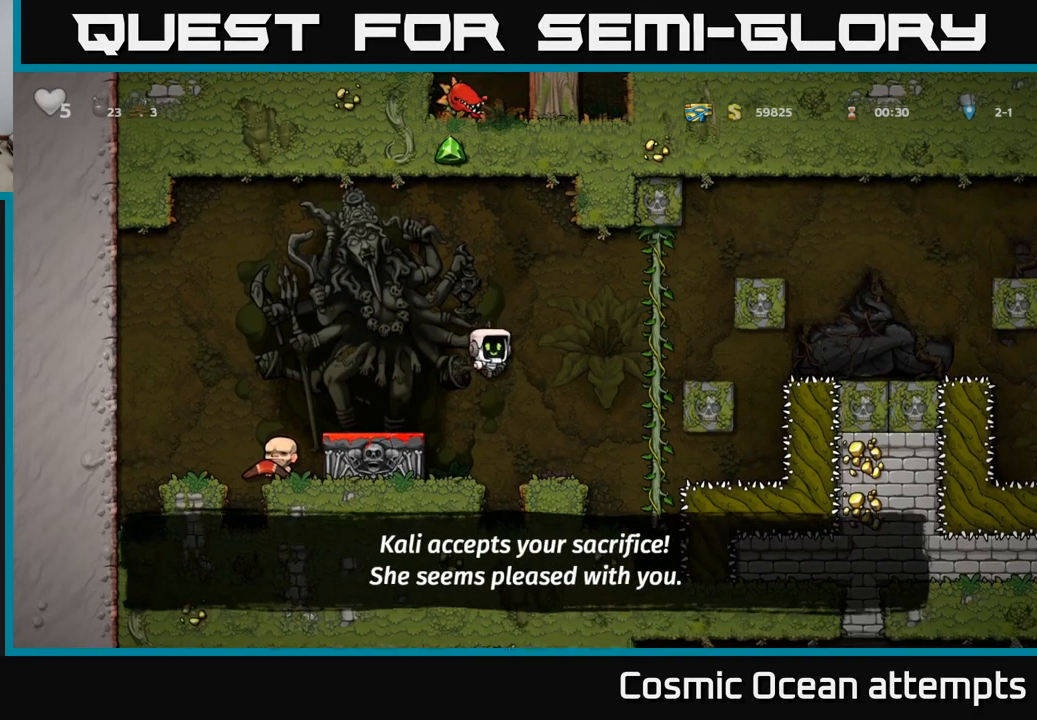
{"buttons": ["A", "DPAD_LEFT"], "left_stick": "center", "events": [[350, "DPAD_LEFT", "down"], [384, "A", "down"]]}
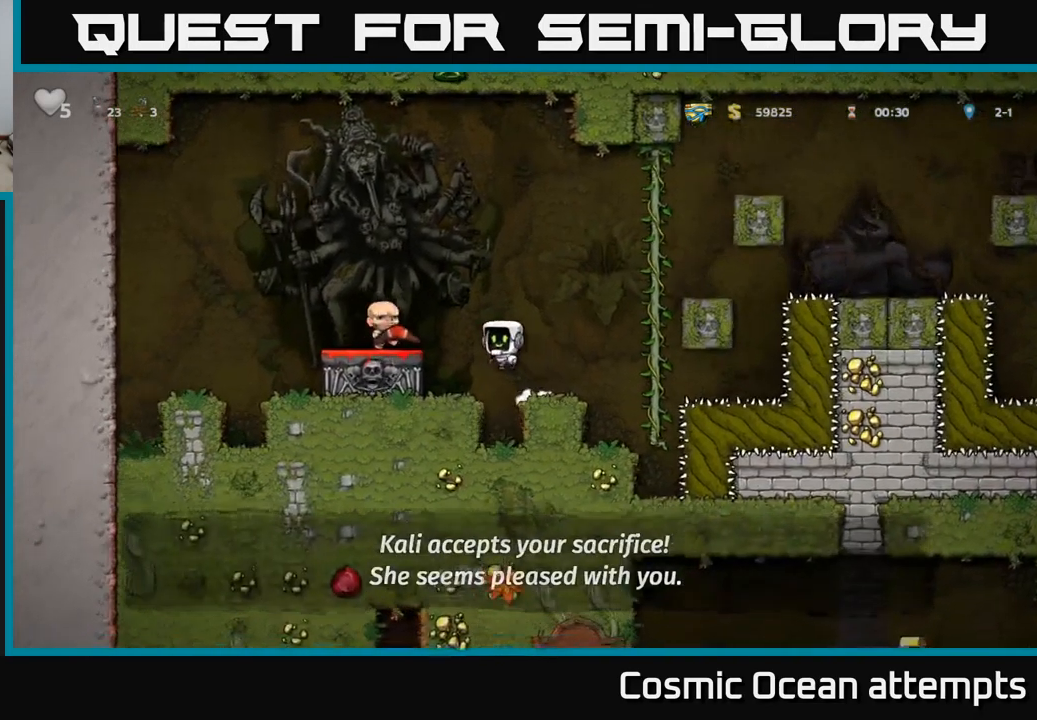
{"buttons": ["X", "DPAD_DOWN"], "left_stick": "center", "events": [[34, "A", "up"], [134, "DPAD_LEFT", "up"], [400, "DPAD_DOWN", "down"], [450, "X", "down"]]}
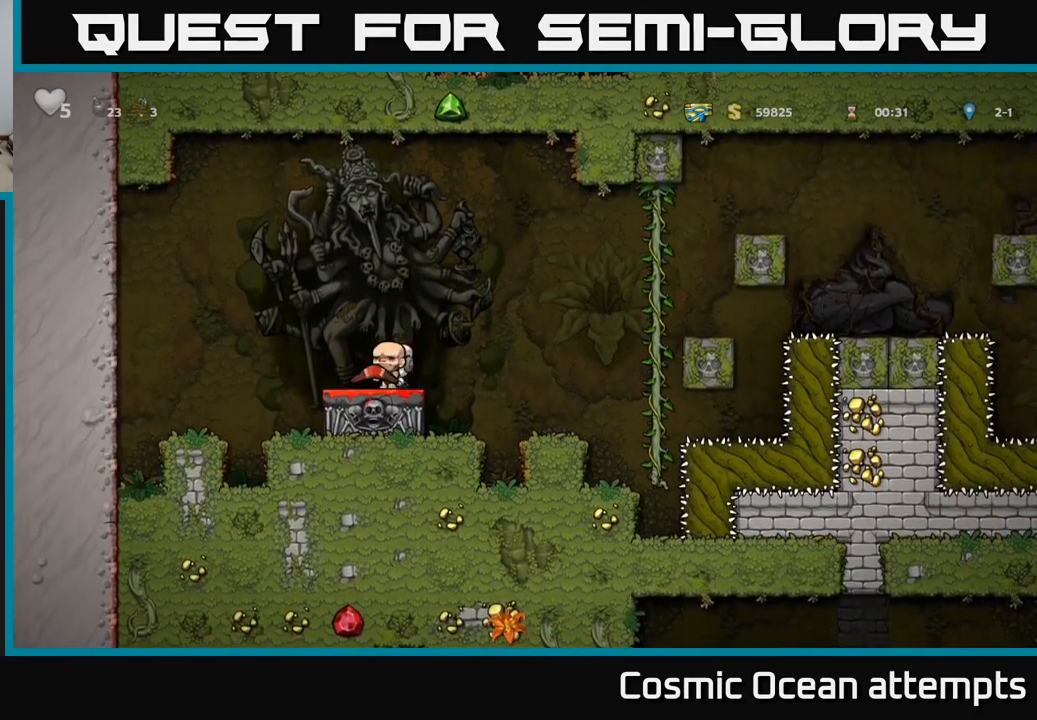
{"buttons": ["A", "DPAD_RIGHT"], "left_stick": "center", "events": [[67, "DPAD_DOWN", "up"], [84, "X", "up"], [150, "DPAD_DOWN", "down"], [217, "X", "down"], [284, "X", "up"], [350, "DPAD_DOWN", "up"], [467, "DPAD_RIGHT", "down"], [484, "A", "down"]]}
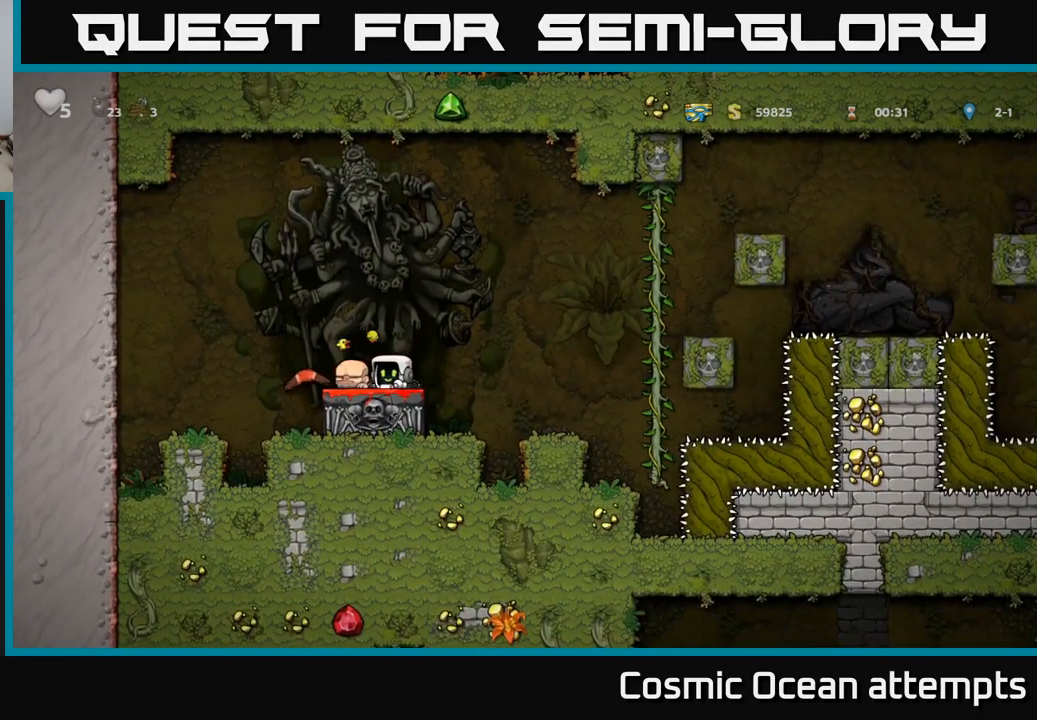
{"buttons": [], "left_stick": "center", "events": [[84, "DPAD_RIGHT", "up"], [134, "A", "up"], [167, "DPAD_LEFT", "down"], [450, "DPAD_LEFT", "up"]]}
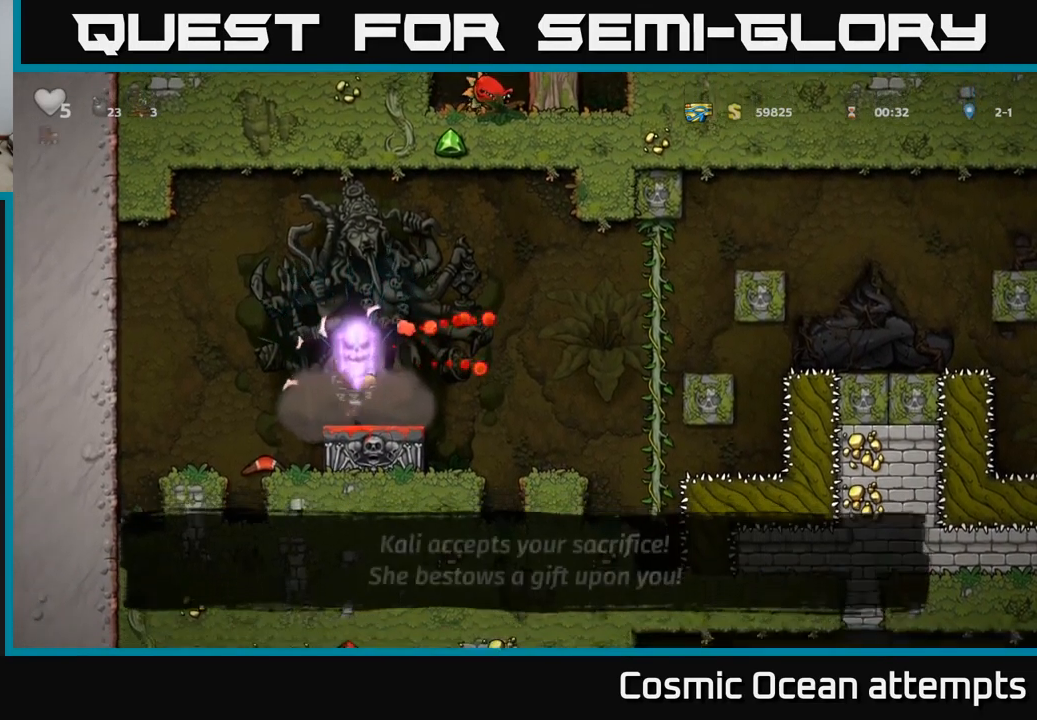
{"buttons": [], "left_stick": "center", "events": [[67, "DPAD_LEFT", "down"], [134, "DPAD_LEFT", "up"], [184, "DPAD_RIGHT", "down"], [417, "DPAD_RIGHT", "up"]]}
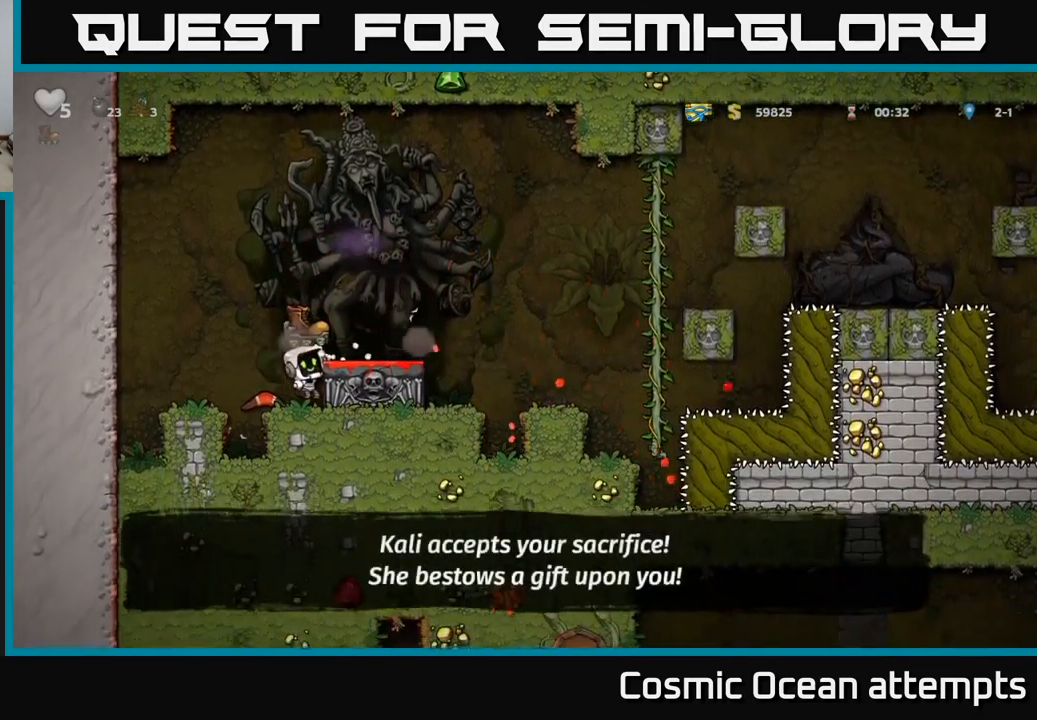
{"buttons": ["A"], "left_stick": "center", "events": [[217, "A", "down"]]}
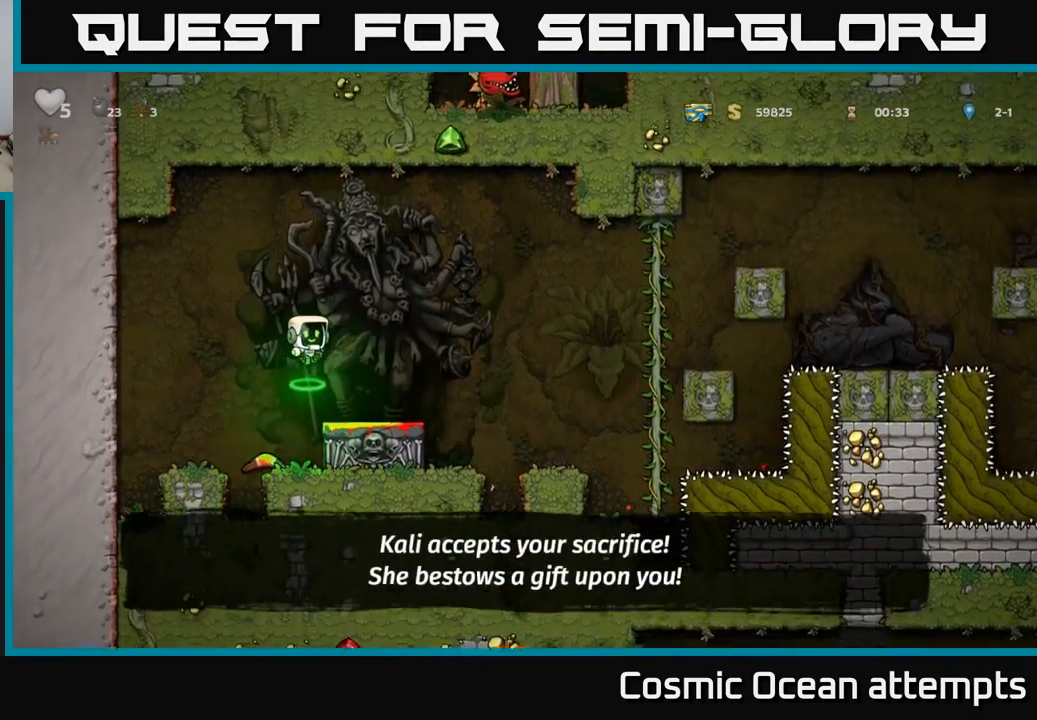
{"buttons": [], "left_stick": "center", "events": [[150, "A", "up"], [167, "DPAD_LEFT", "down"], [234, "DPAD_LEFT", "up"]]}
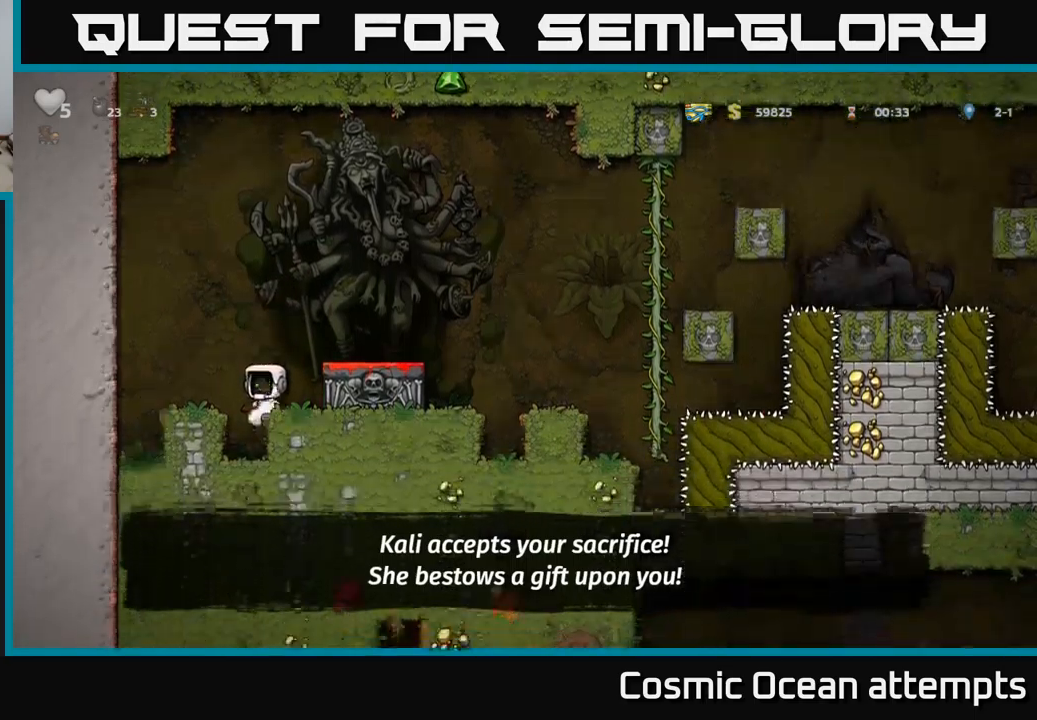
{"buttons": ["X", "DPAD_DOWN"], "left_stick": "center", "events": [[133, "DPAD_RIGHT", "down"], [166, "DPAD_RIGHT", "up"], [316, "DPAD_DOWN", "down"], [416, "X", "down"]]}
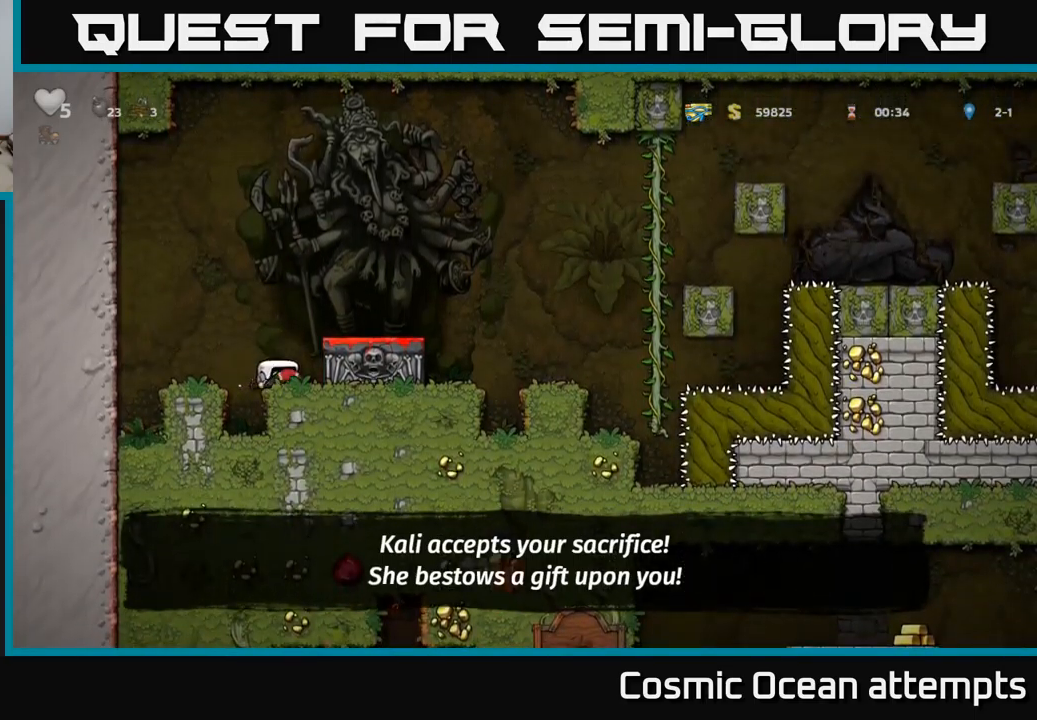
{"buttons": ["A", "DPAD_RIGHT"], "left_stick": "center", "events": [[16, "X", "up"], [33, "DPAD_DOWN", "up"], [83, "A", "down"], [166, "DPAD_RIGHT", "down"]]}
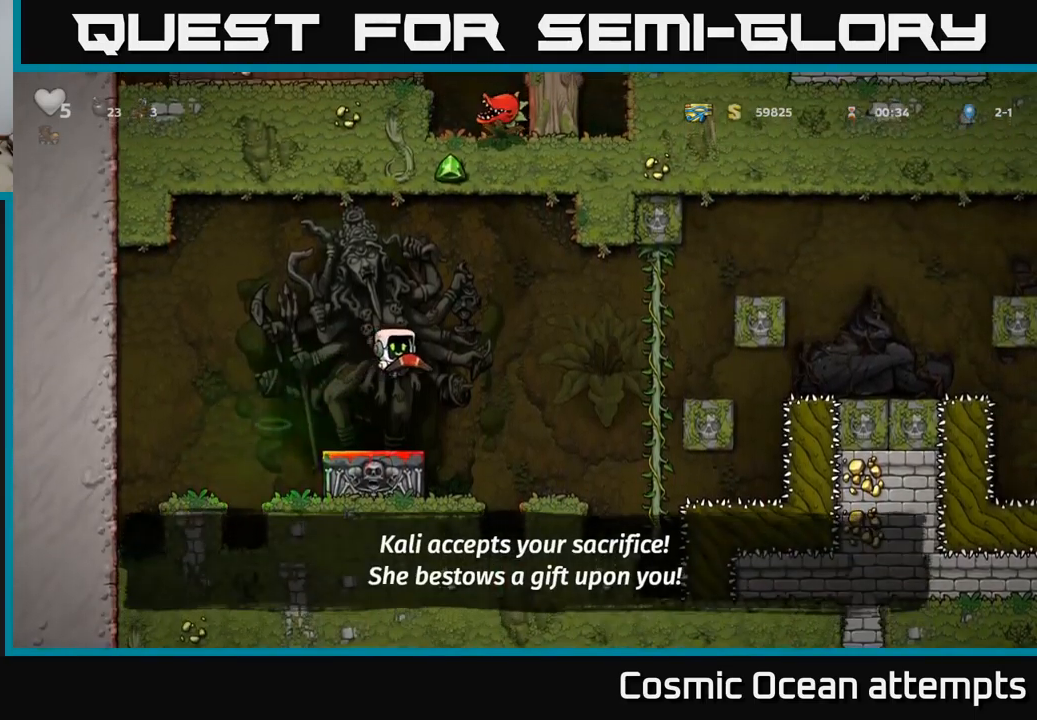
{"buttons": [], "left_stick": "center", "events": [[16, "A", "up"], [216, "DPAD_RIGHT", "up"]]}
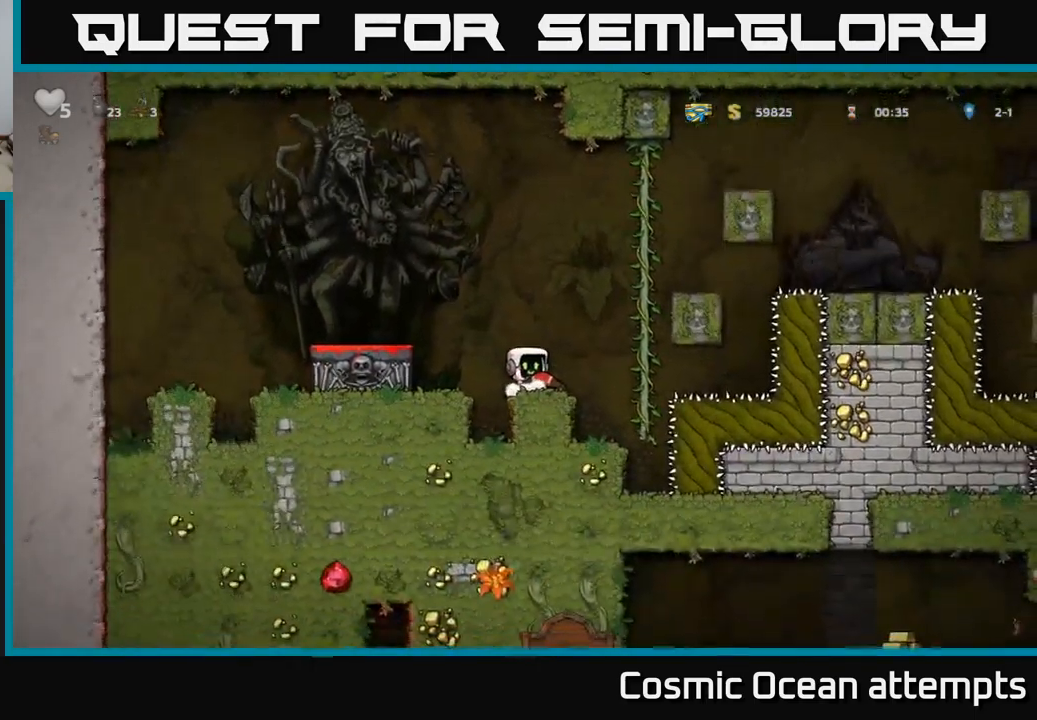
{"buttons": ["A", "DPAD_RIGHT"], "left_stick": "center", "events": [[16, "DPAD_RIGHT", "down"], [50, "A", "down"], [250, "DPAD_UP", "down"], [283, "A", "up"], [283, "DPAD_RIGHT", "up"], [433, "DPAD_RIGHT", "down"], [450, "DPAD_UP", "up"], [483, "A", "down"]]}
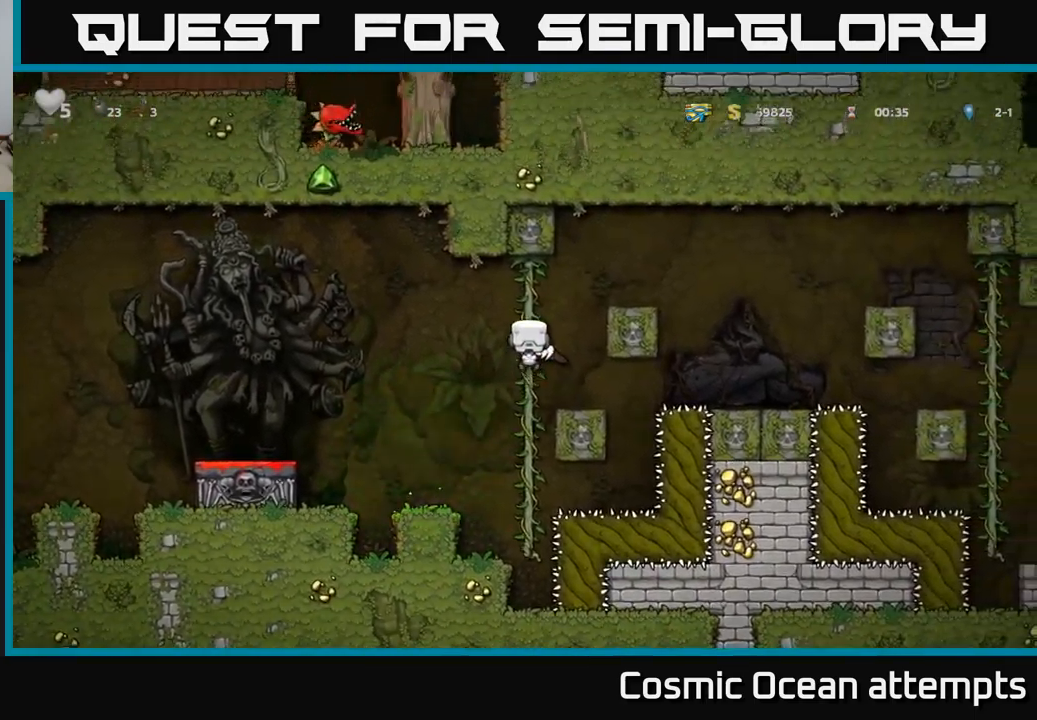
{"buttons": [], "left_stick": "center", "events": [[383, "A", "up"], [466, "DPAD_RIGHT", "up"]]}
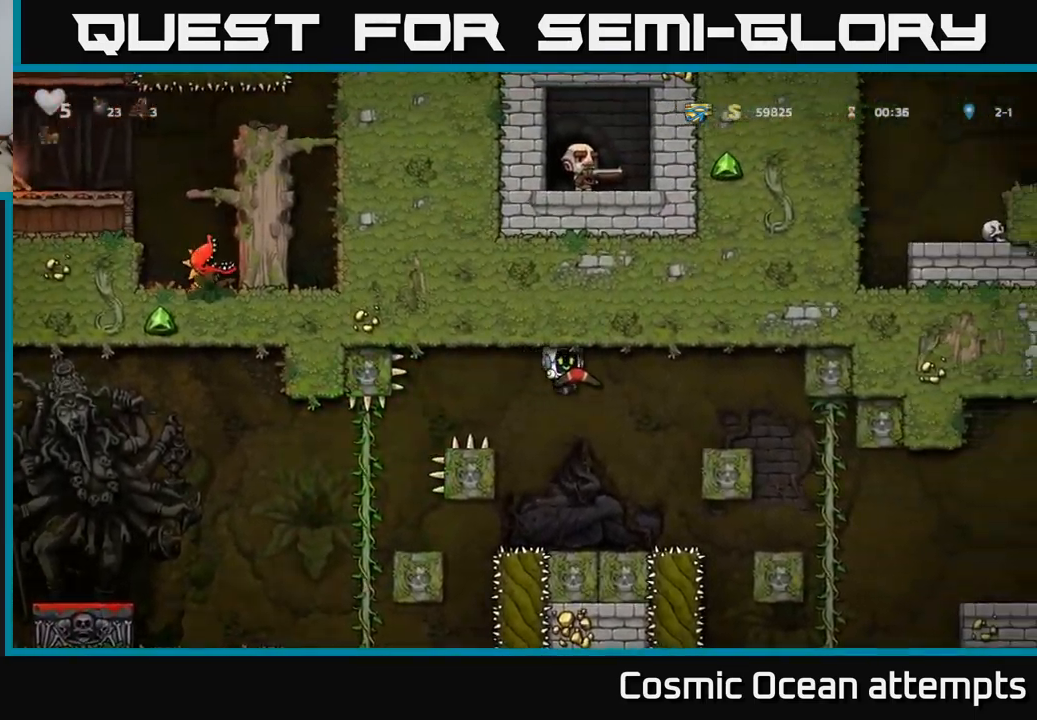
{"buttons": ["A", "DPAD_RIGHT"], "left_stick": "center", "events": [[383, "DPAD_RIGHT", "down"], [400, "A", "down"]]}
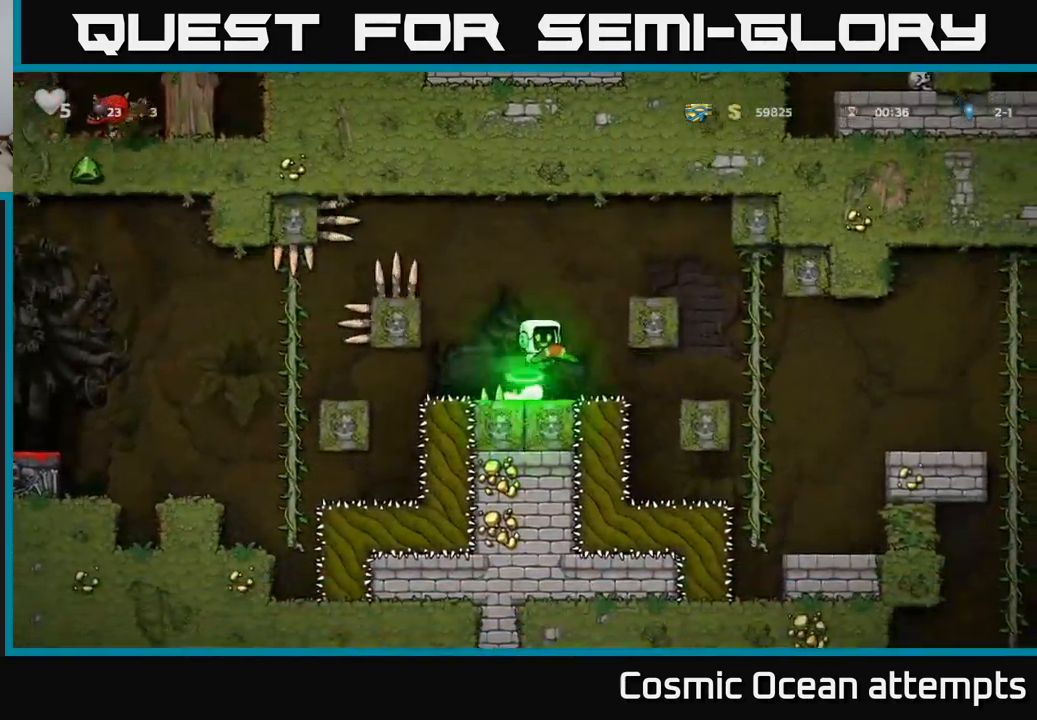
{"buttons": [], "left_stick": "center", "events": [[266, "A", "up"], [416, "DPAD_RIGHT", "up"]]}
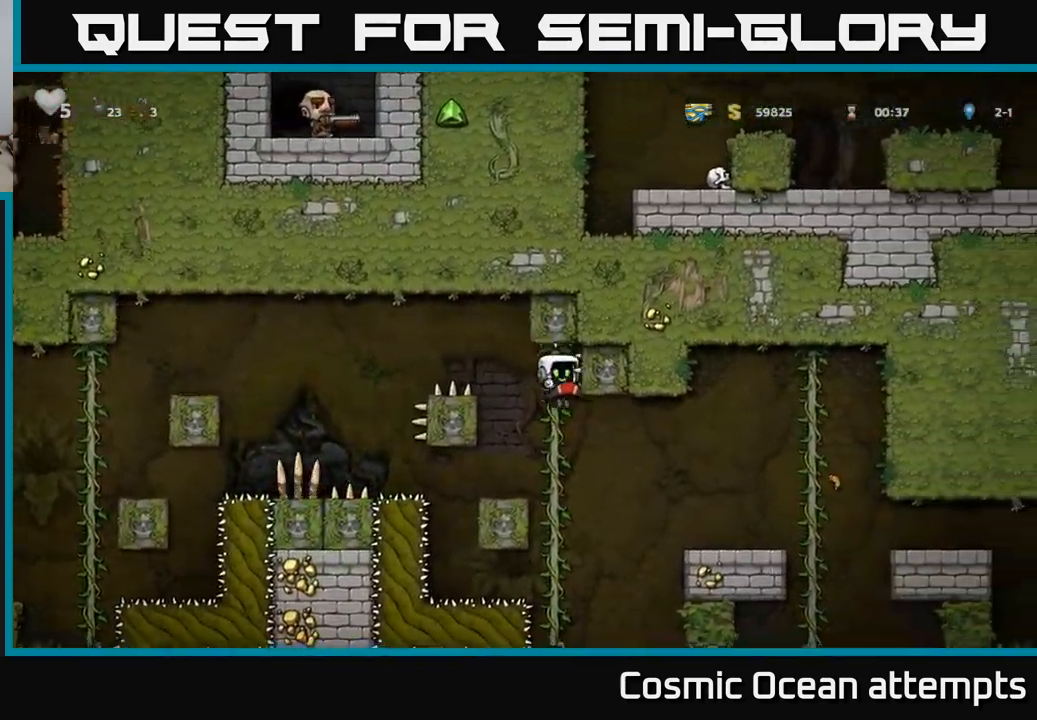
{"buttons": [], "left_stick": "center", "events": [[50, "DPAD_RIGHT", "down"], [350, "DPAD_RIGHT", "up"]]}
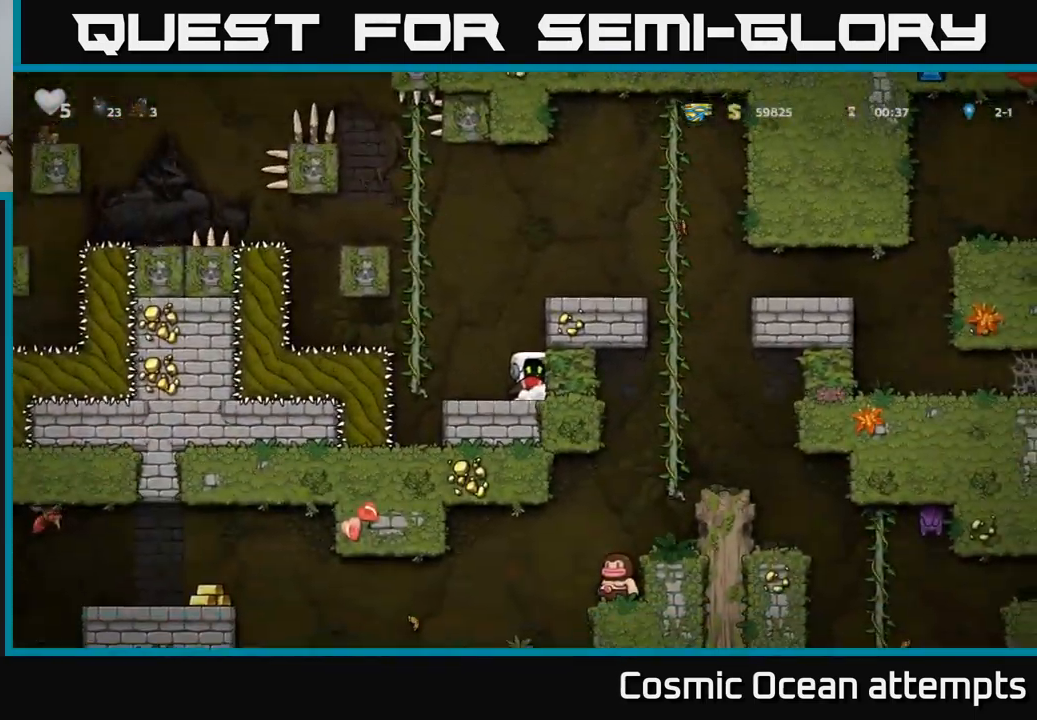
{"buttons": ["DPAD_RIGHT"], "left_stick": "center", "events": [[250, "A", "down"], [333, "DPAD_RIGHT", "down"], [500, "A", "up"]]}
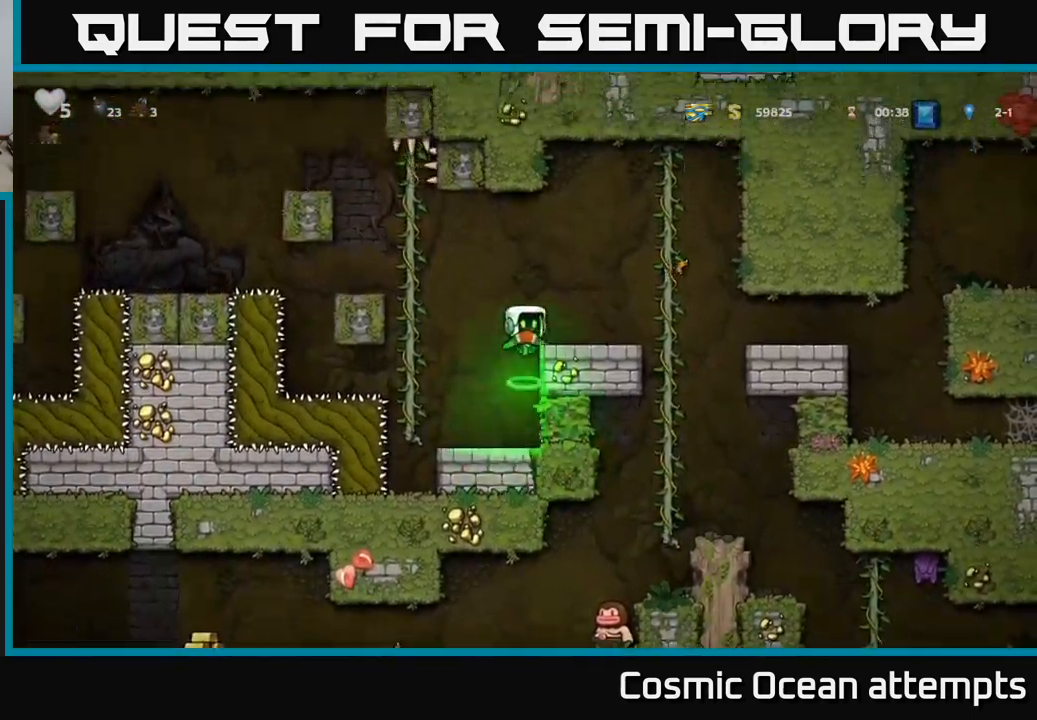
{"buttons": ["DPAD_UP"], "left_stick": "center", "events": [[150, "DPAD_RIGHT", "up"], [367, "DPAD_RIGHT", "down"], [500, "DPAD_RIGHT", "up"], [500, "DPAD_UP", "down"]]}
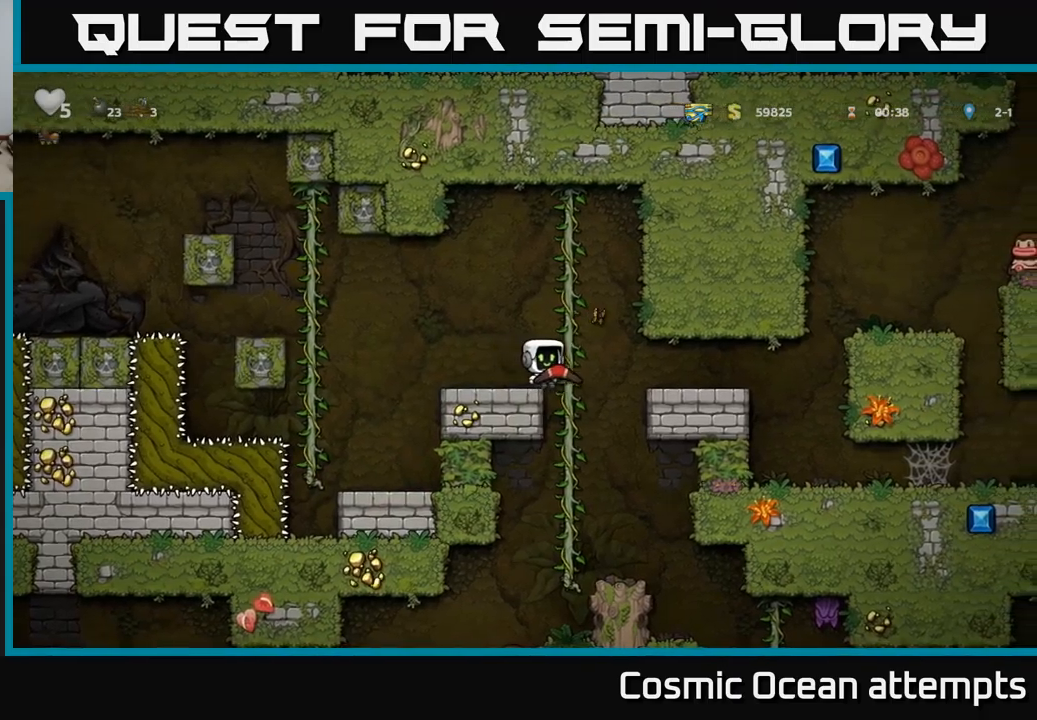
{"buttons": [], "left_stick": "center", "events": [[83, "DPAD_UP", "up"], [133, "DPAD_DOWN", "down"], [150, "A", "down"], [267, "DPAD_DOWN", "up"], [300, "A", "up"], [417, "DPAD_RIGHT", "down"], [483, "DPAD_RIGHT", "up"]]}